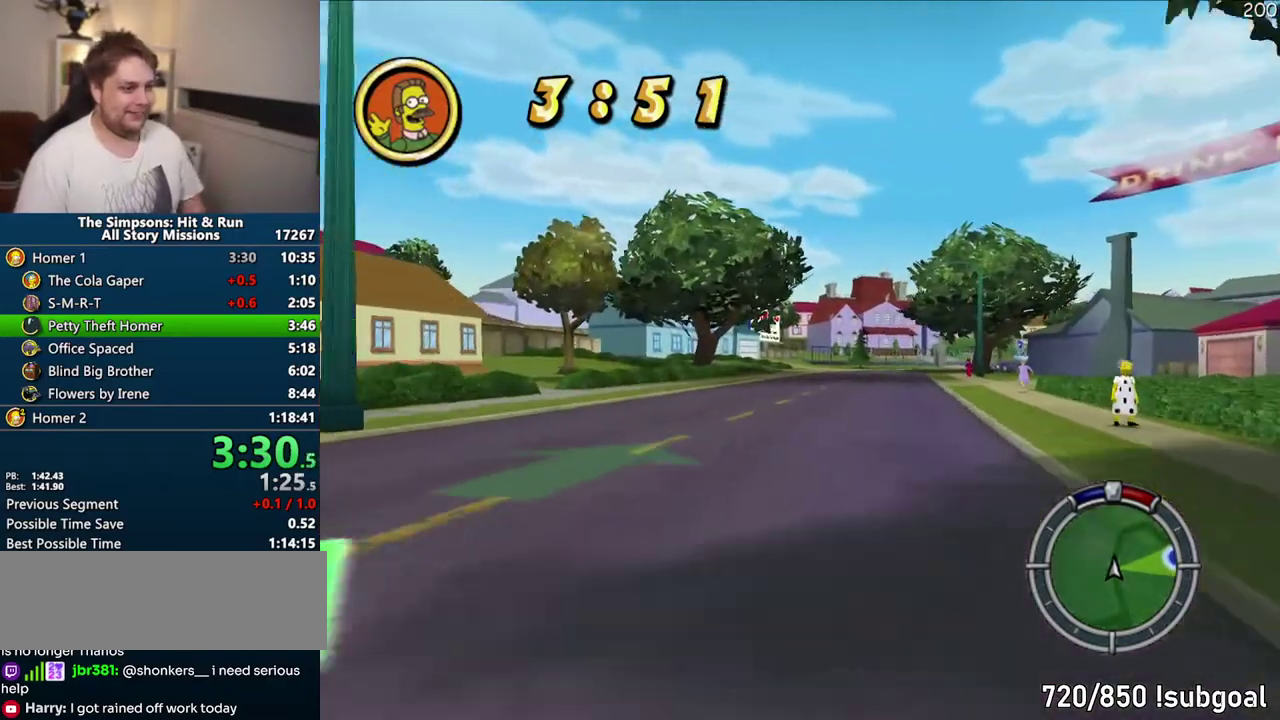
Gameplay with a controller (PlayStation layout); each line is a JSON object with the inputs held at the frame after it. "events" lists button and stick changes between this image and that frame as [ms after this image, input, new state], when the widget could be followed in between. Not read: L3 R3.
{"buttons": ["CROSS"], "left_stick": "center", "right_stick": "center", "events": [[200, "left_stick", "right"], [333, "left_stick", "center"]]}
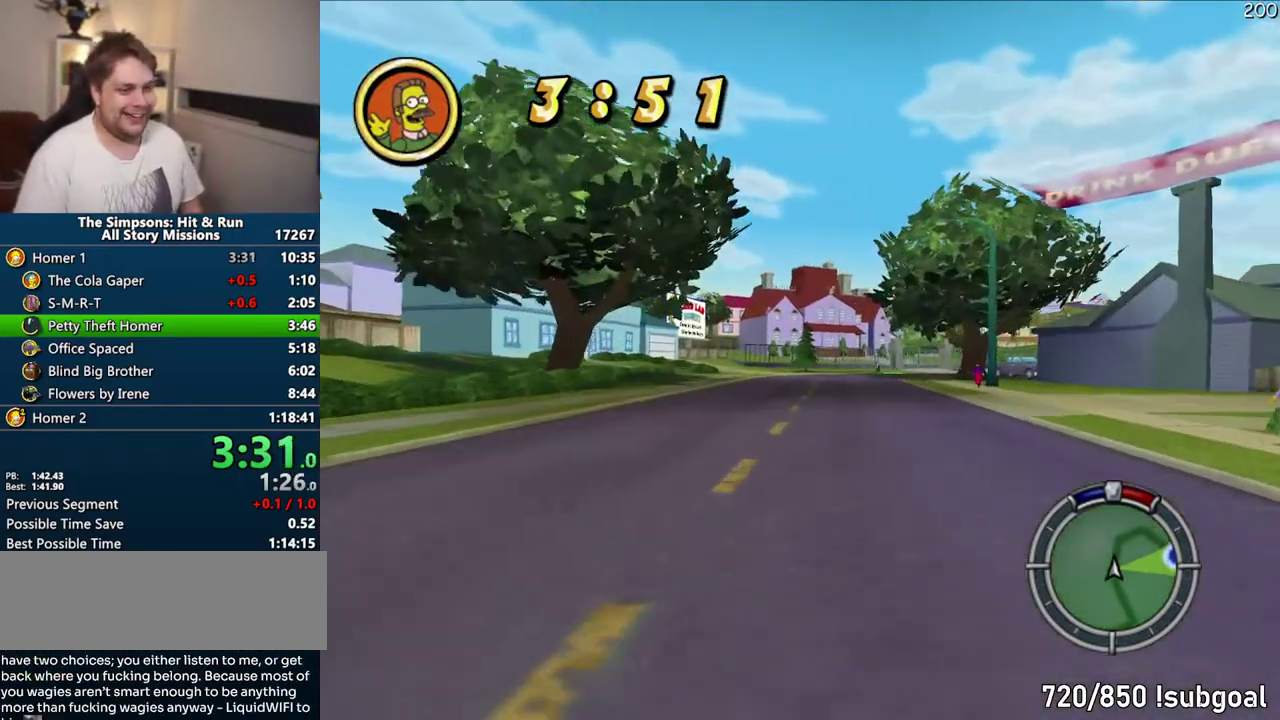
{"buttons": ["CROSS"], "left_stick": "right", "right_stick": "center", "events": [[133, "left_stick", "right"], [367, "left_stick", "center"], [483, "left_stick", "right"]]}
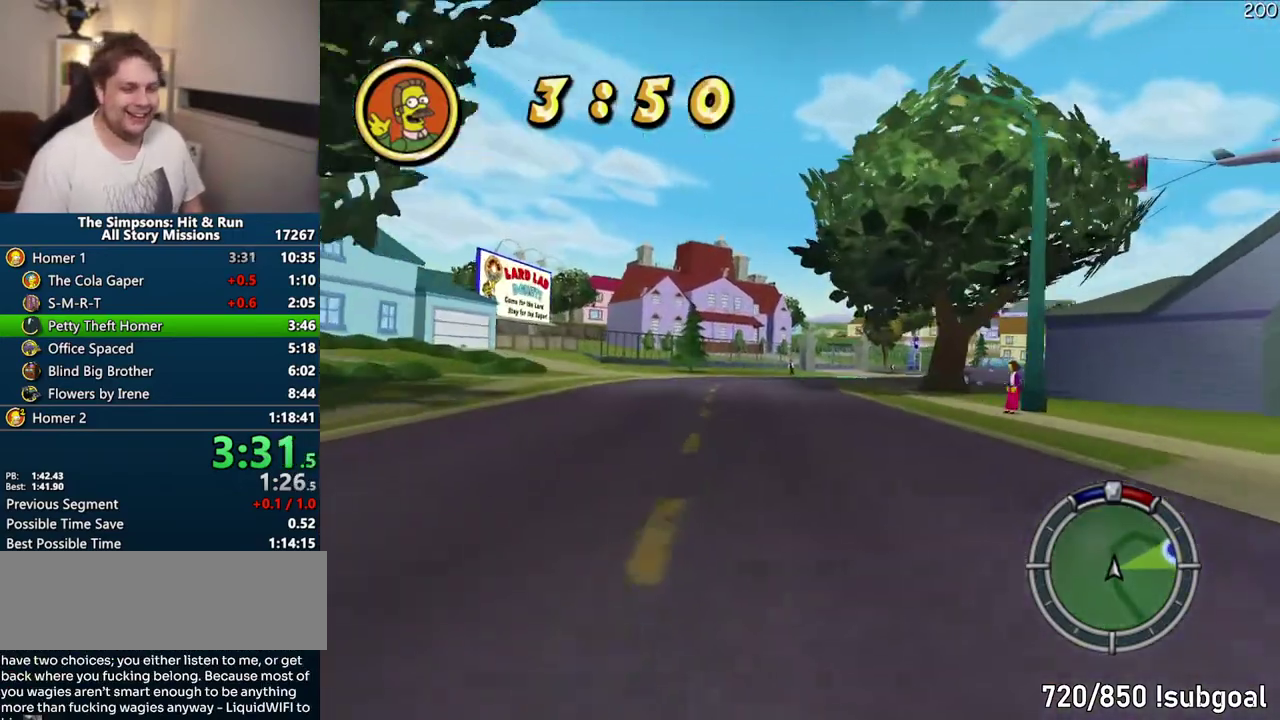
{"buttons": ["CROSS"], "left_stick": "right", "right_stick": "center", "events": [[167, "left_stick", "center"], [283, "left_stick", "up-right"], [433, "left_stick", "center"], [500, "left_stick", "right"]]}
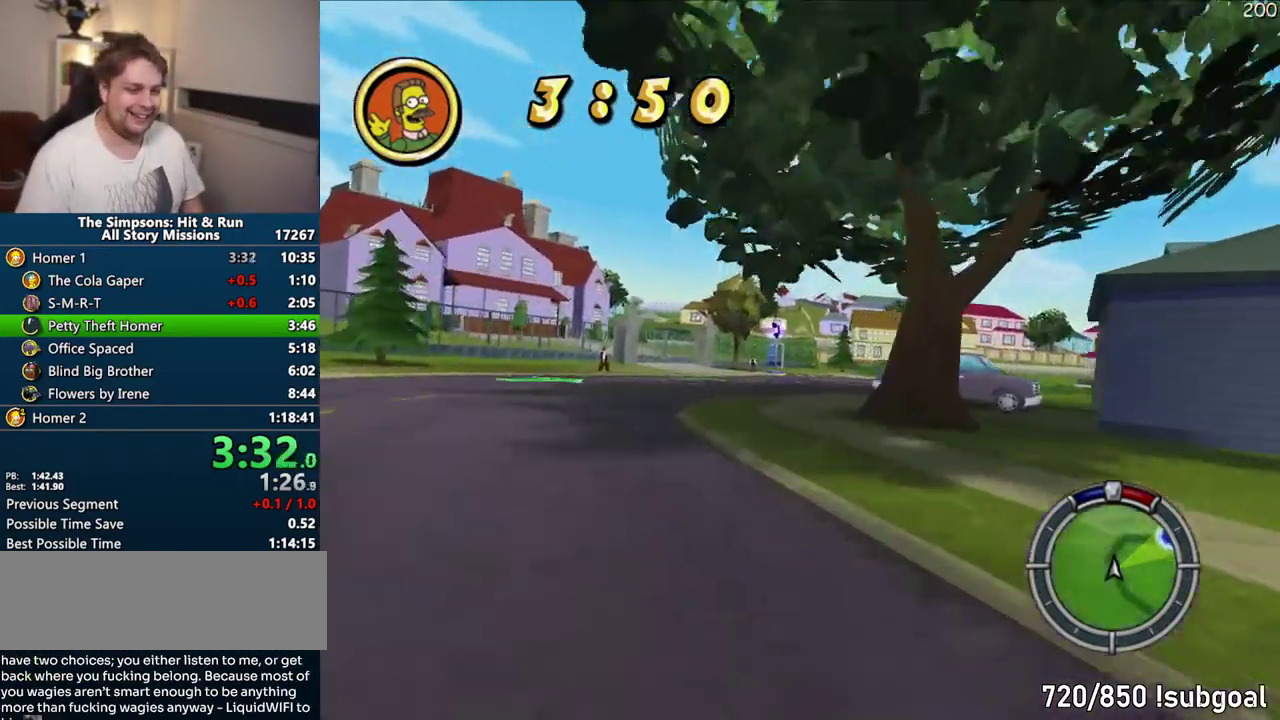
{"buttons": ["CROSS"], "left_stick": "right", "right_stick": "center"}
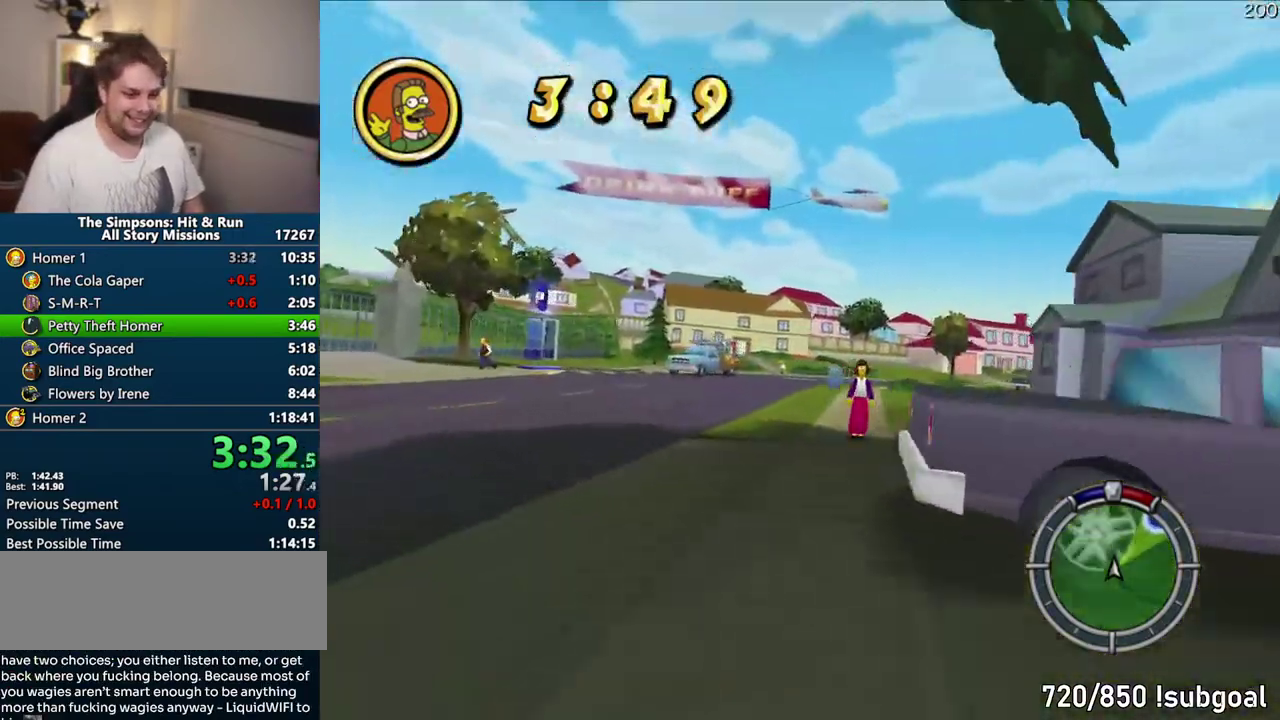
{"buttons": ["CROSS"], "left_stick": "right", "right_stick": "center", "events": [[300, "left_stick", "center"], [417, "left_stick", "right"]]}
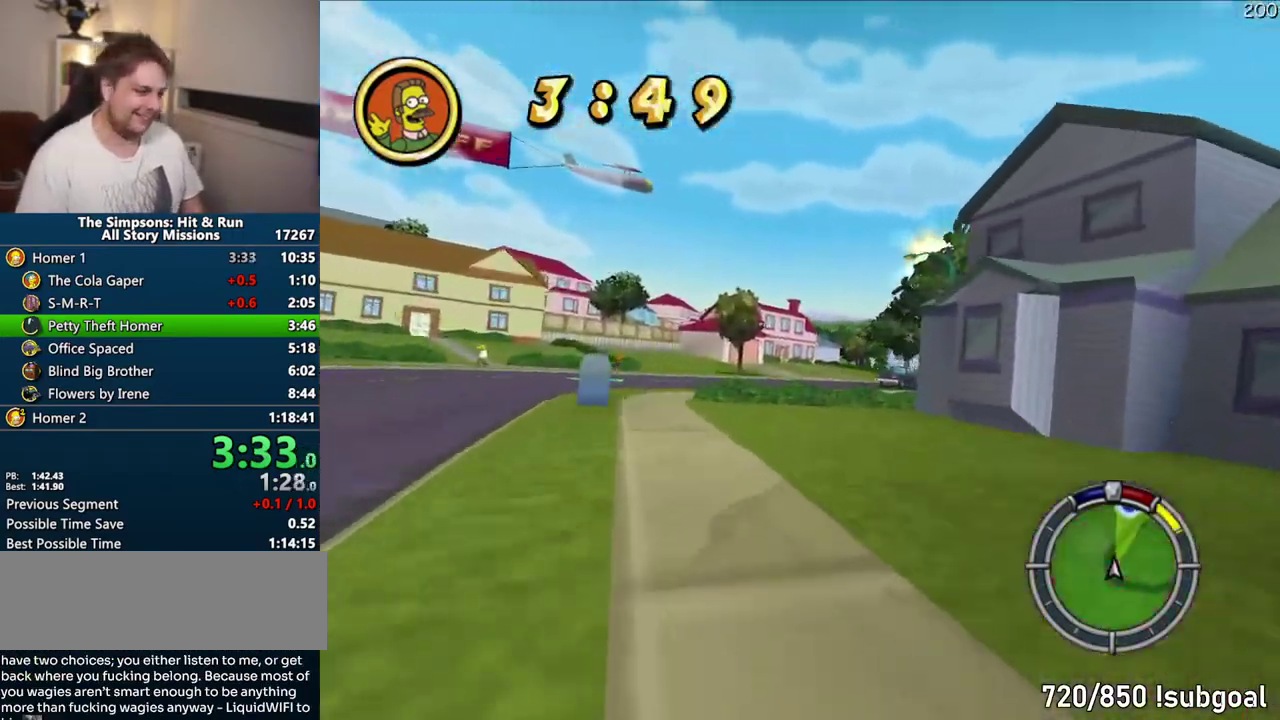
{"buttons": ["CROSS"], "left_stick": "right", "right_stick": "center", "events": [[67, "left_stick", "center"], [500, "left_stick", "right"]]}
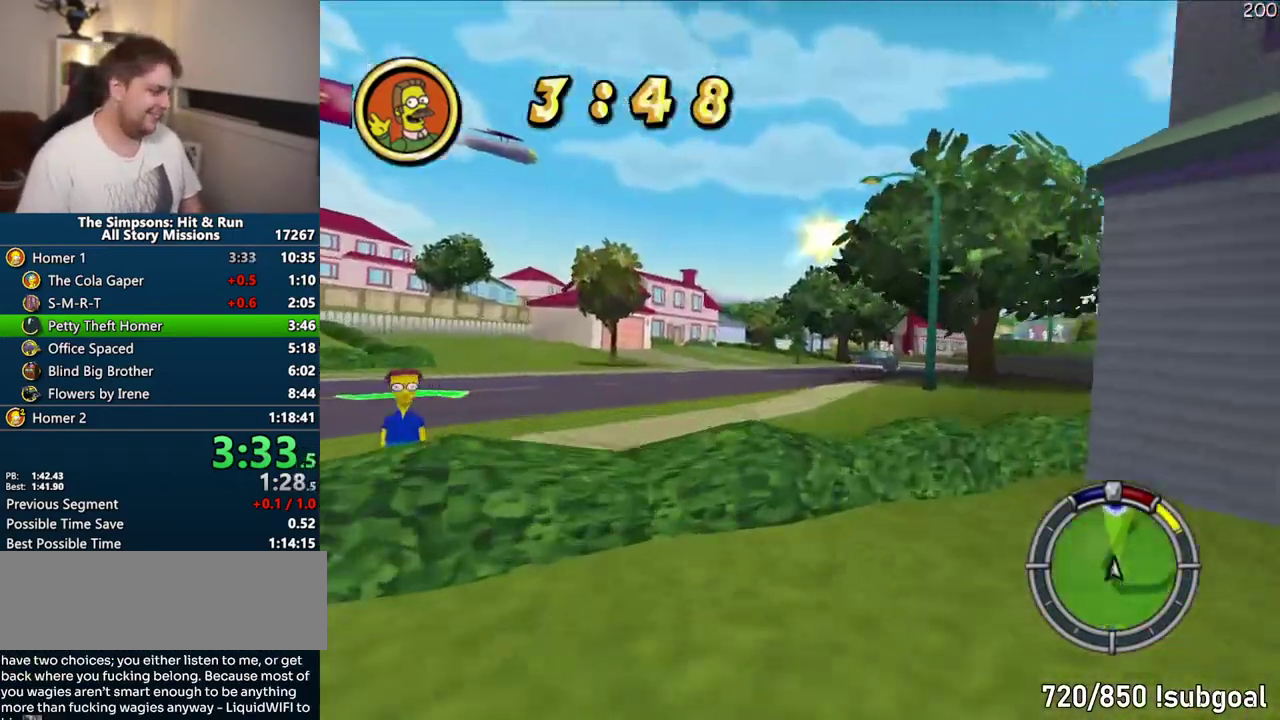
{"buttons": ["CROSS"], "left_stick": "up-right", "right_stick": "center"}
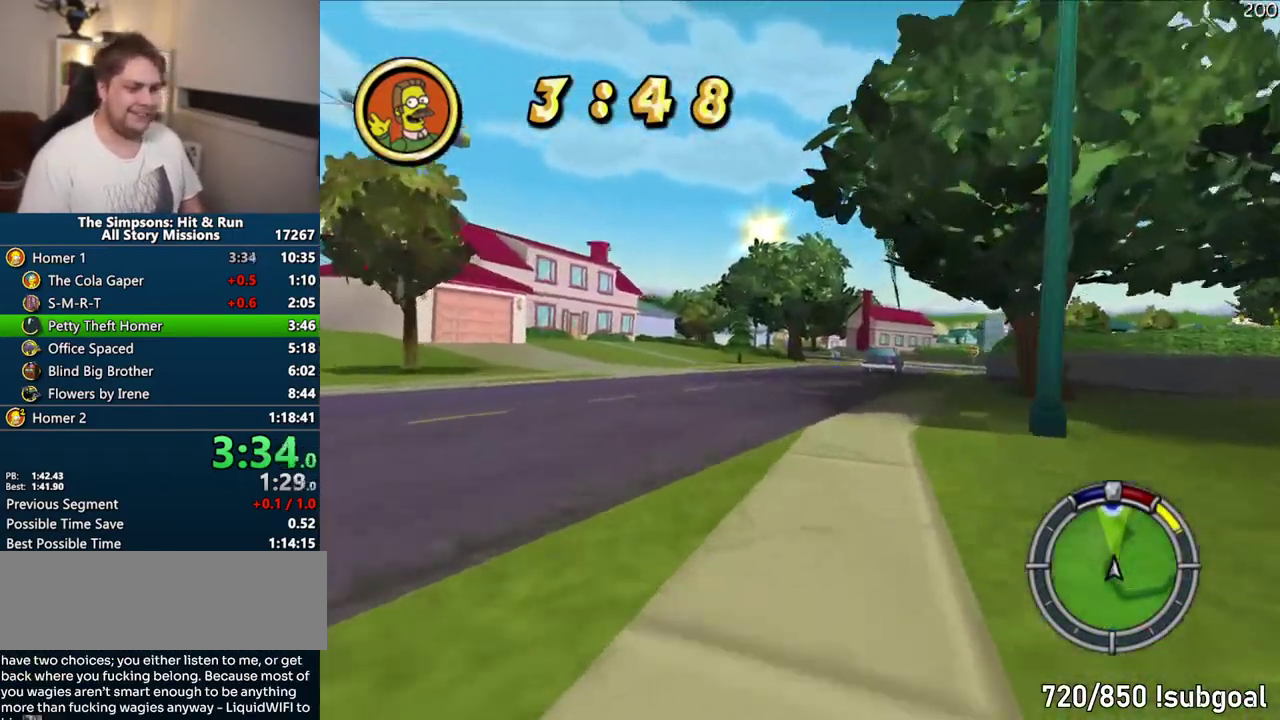
{"buttons": ["CROSS"], "left_stick": "center", "right_stick": "center"}
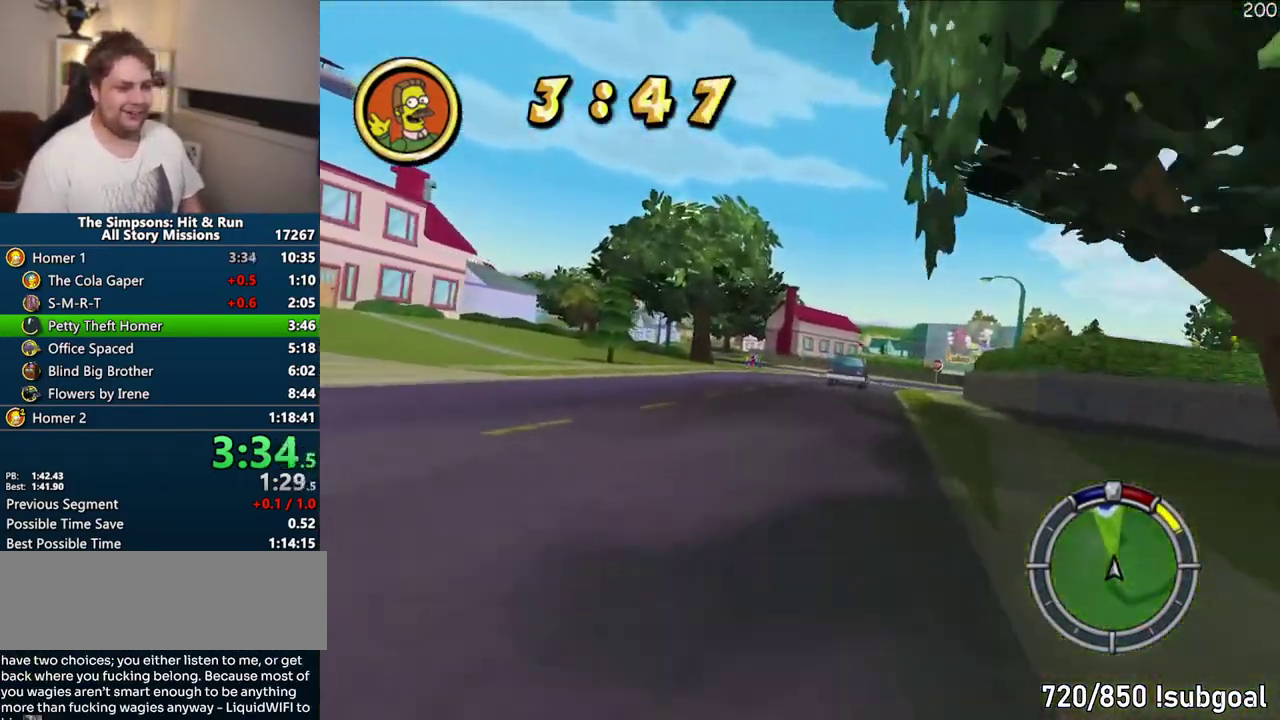
{"buttons": ["CROSS"], "left_stick": "center", "right_stick": "center", "events": [[150, "left_stick", "right"], [417, "left_stick", "center"]]}
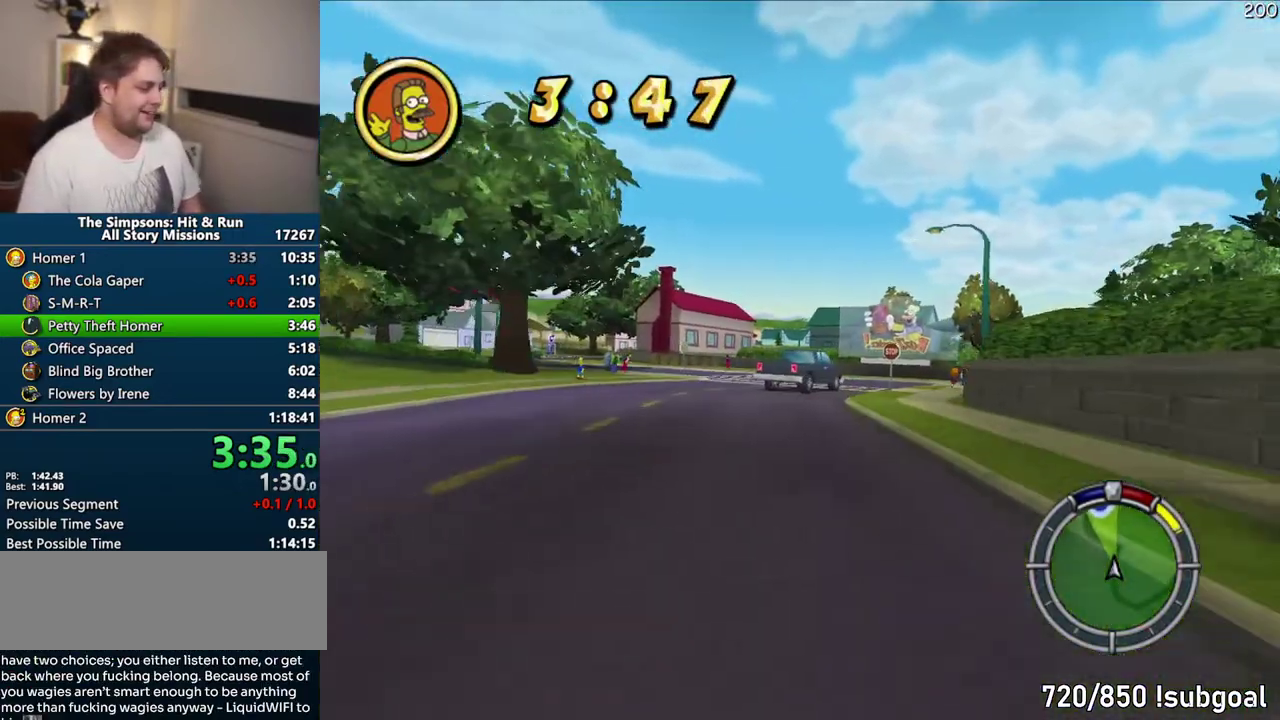
{"buttons": ["CROSS"], "left_stick": "right", "right_stick": "center", "events": [[183, "left_stick", "right"], [317, "left_stick", "center"], [400, "left_stick", "right"]]}
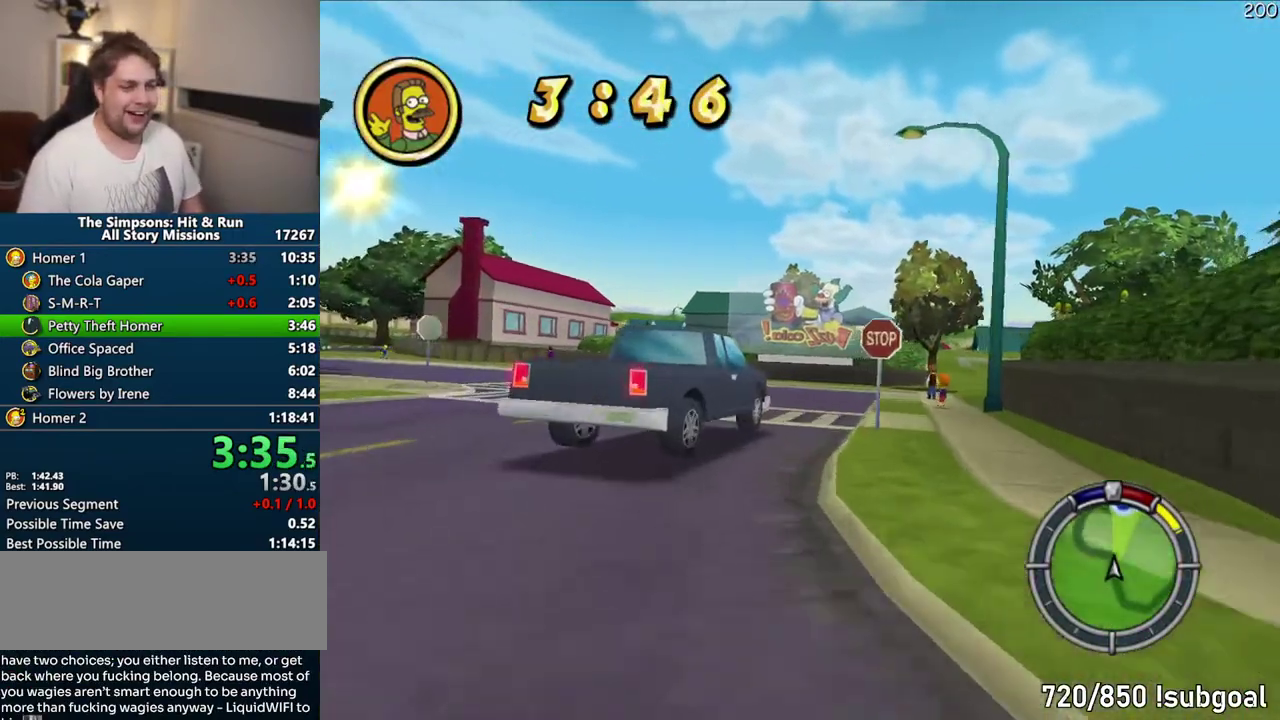
{"buttons": ["CROSS"], "left_stick": "right", "right_stick": "center", "events": []}
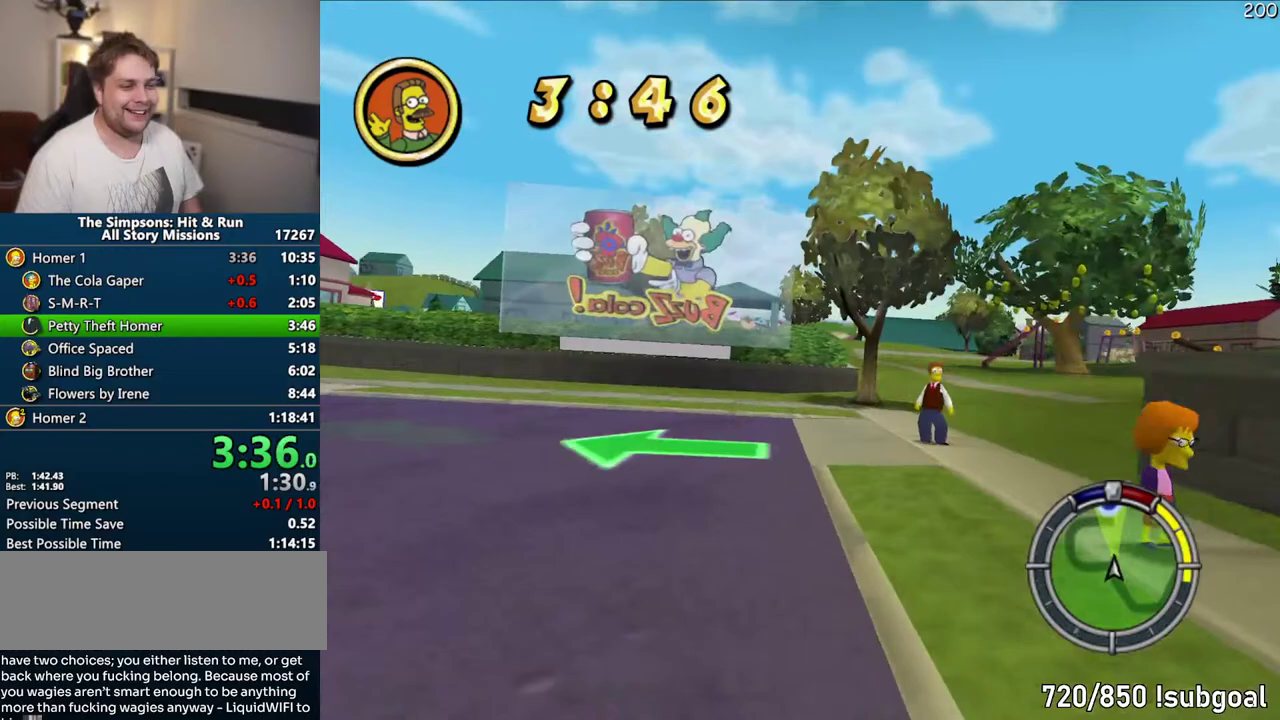
{"buttons": ["CROSS"], "left_stick": "right", "right_stick": "center", "events": [[50, "CROSS", "up"], [150, "CIRCLE", "down"], [350, "CIRCLE", "up"], [467, "CROSS", "down"]]}
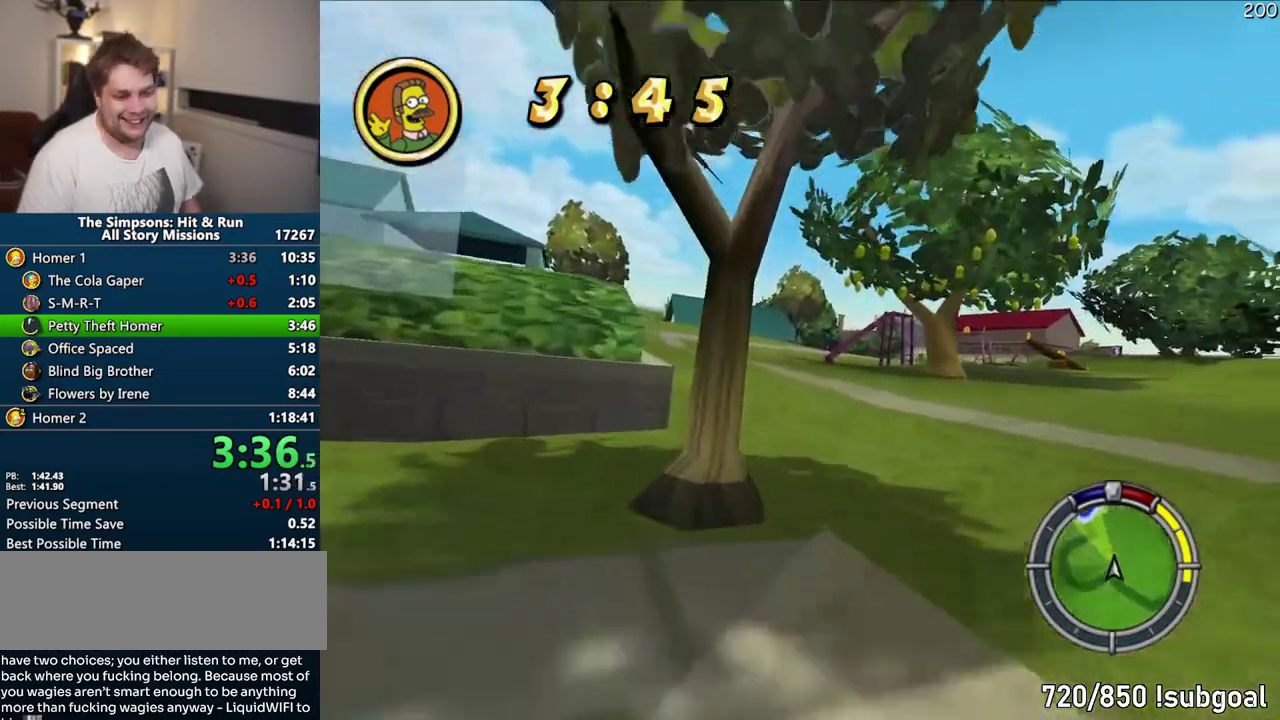
{"buttons": ["CROSS"], "left_stick": "center", "right_stick": "center"}
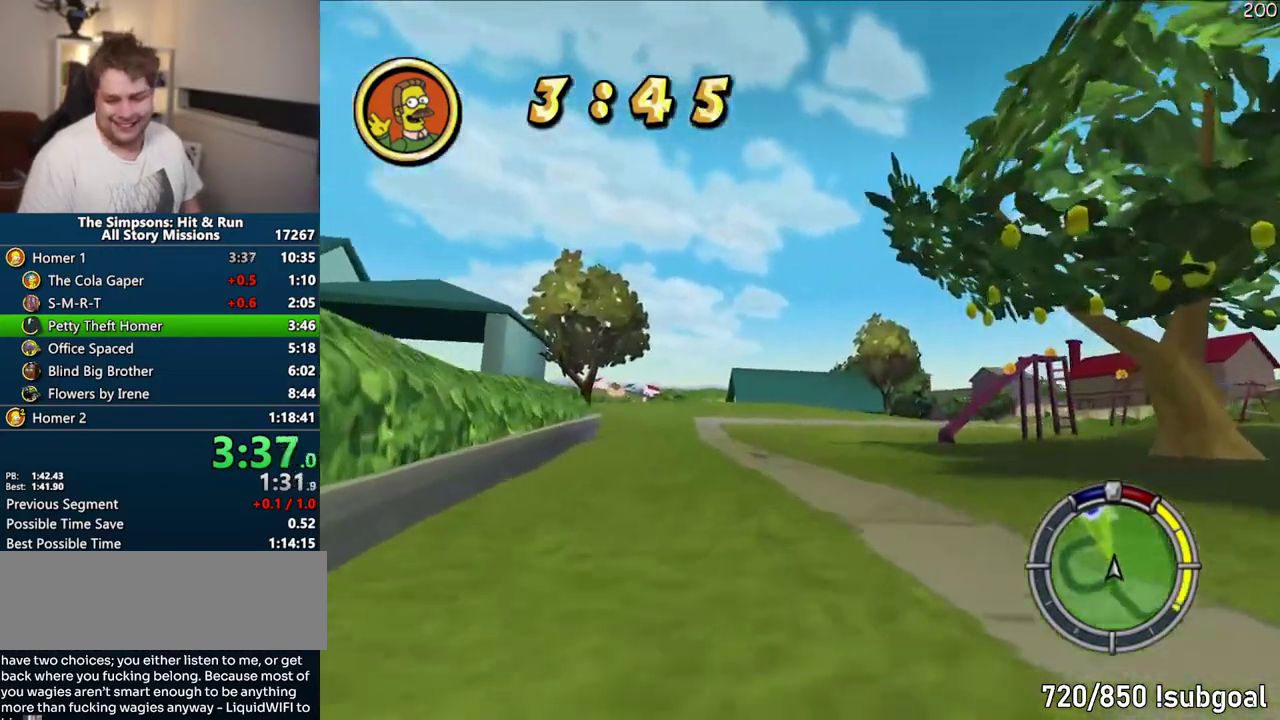
{"buttons": ["CROSS"], "left_stick": "center", "right_stick": "center", "events": []}
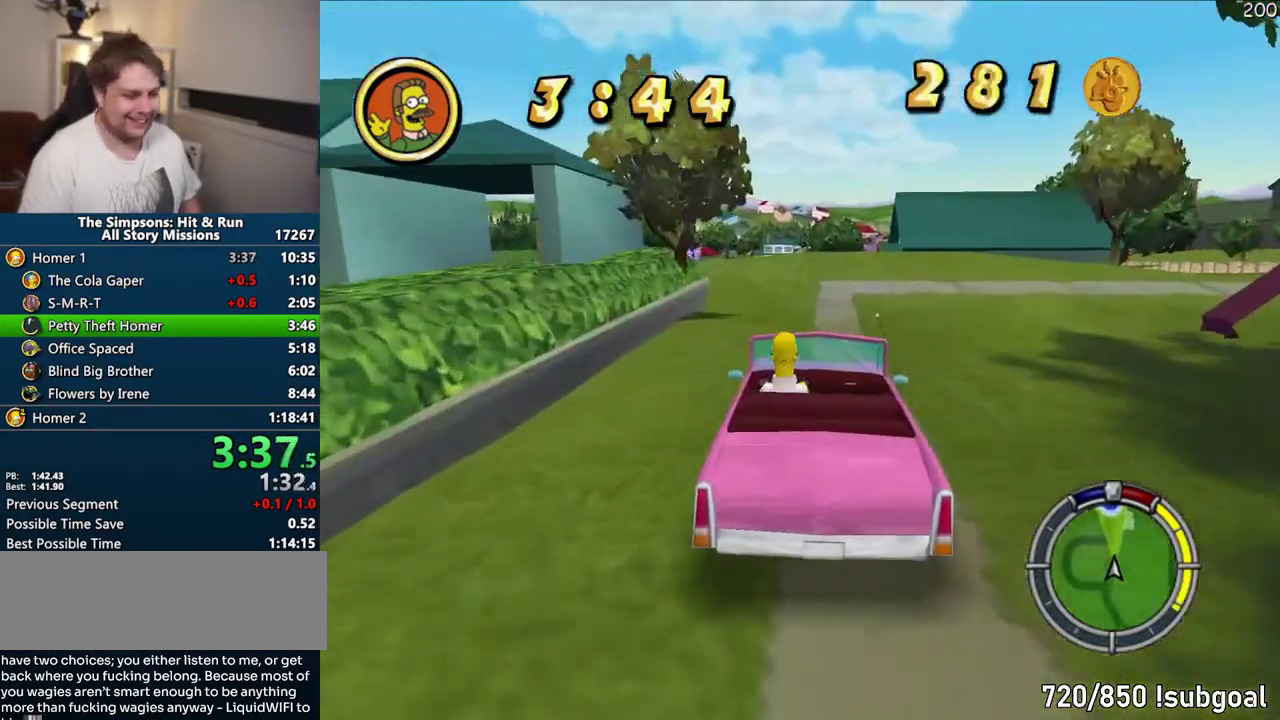
{"buttons": ["CROSS"], "left_stick": "center", "right_stick": "center", "events": []}
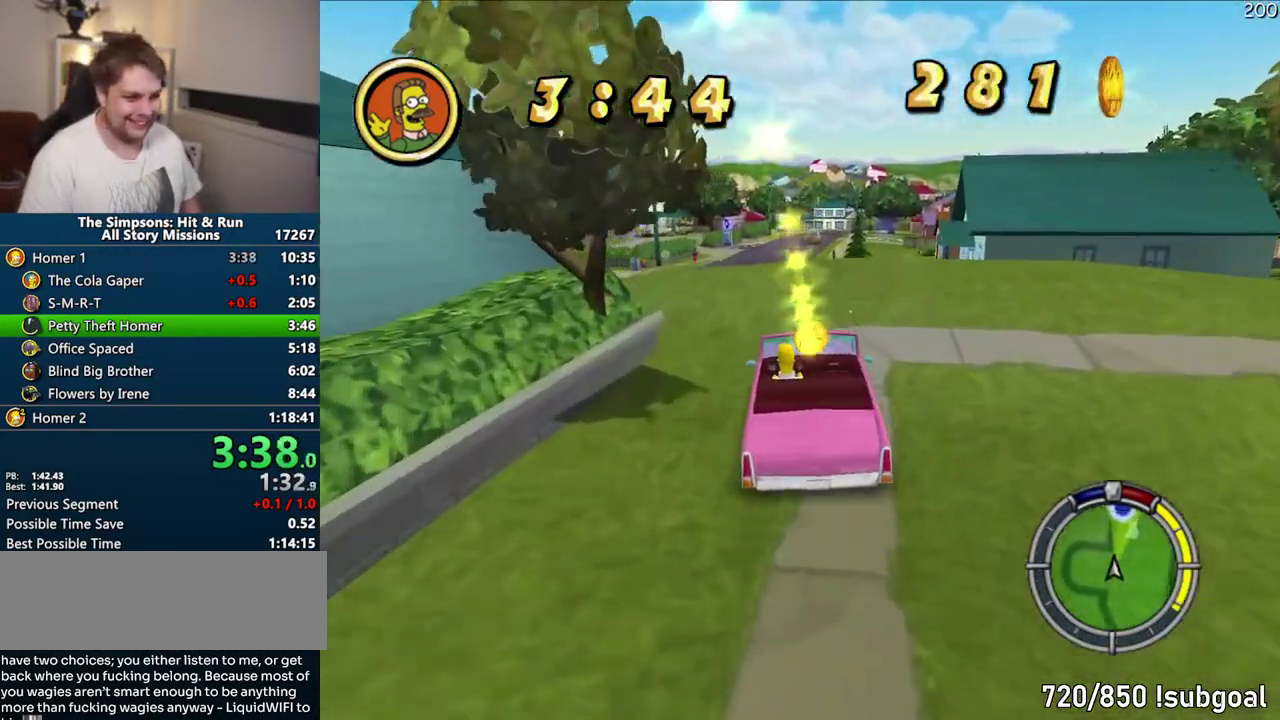
{"buttons": ["CROSS"], "left_stick": "center", "right_stick": "center", "events": []}
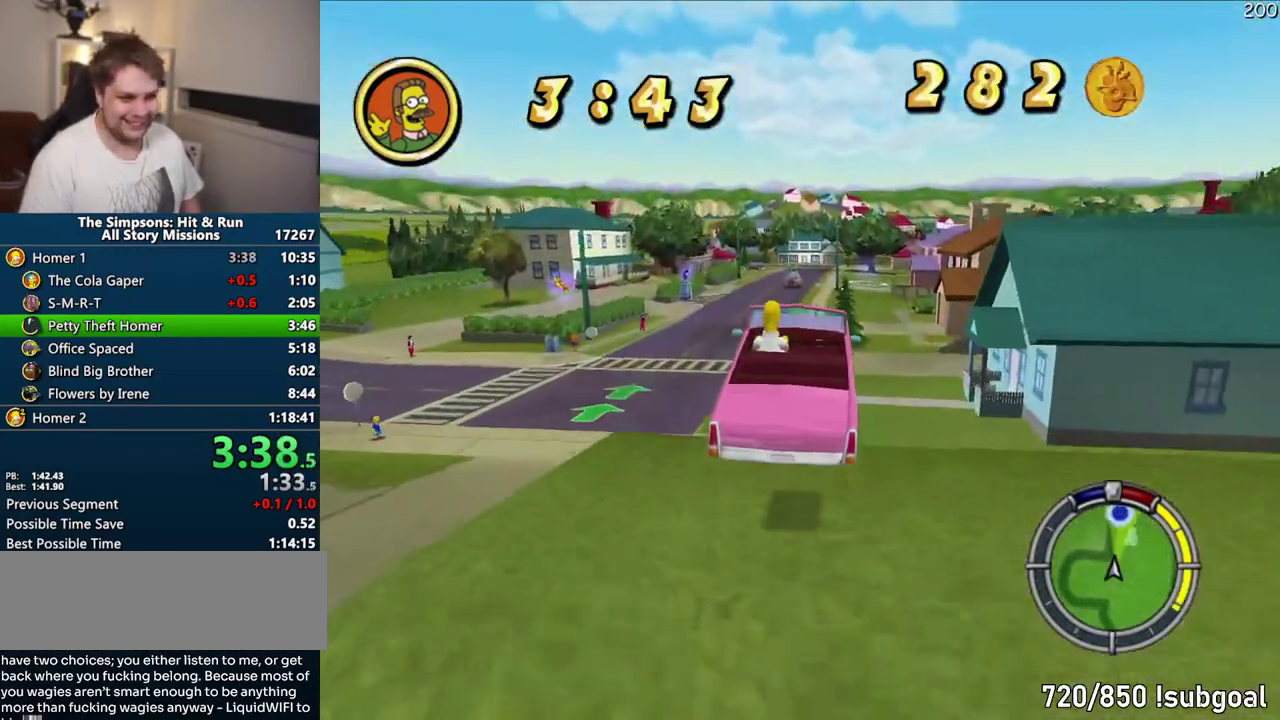
{"buttons": ["CROSS"], "left_stick": "center", "right_stick": "center", "events": []}
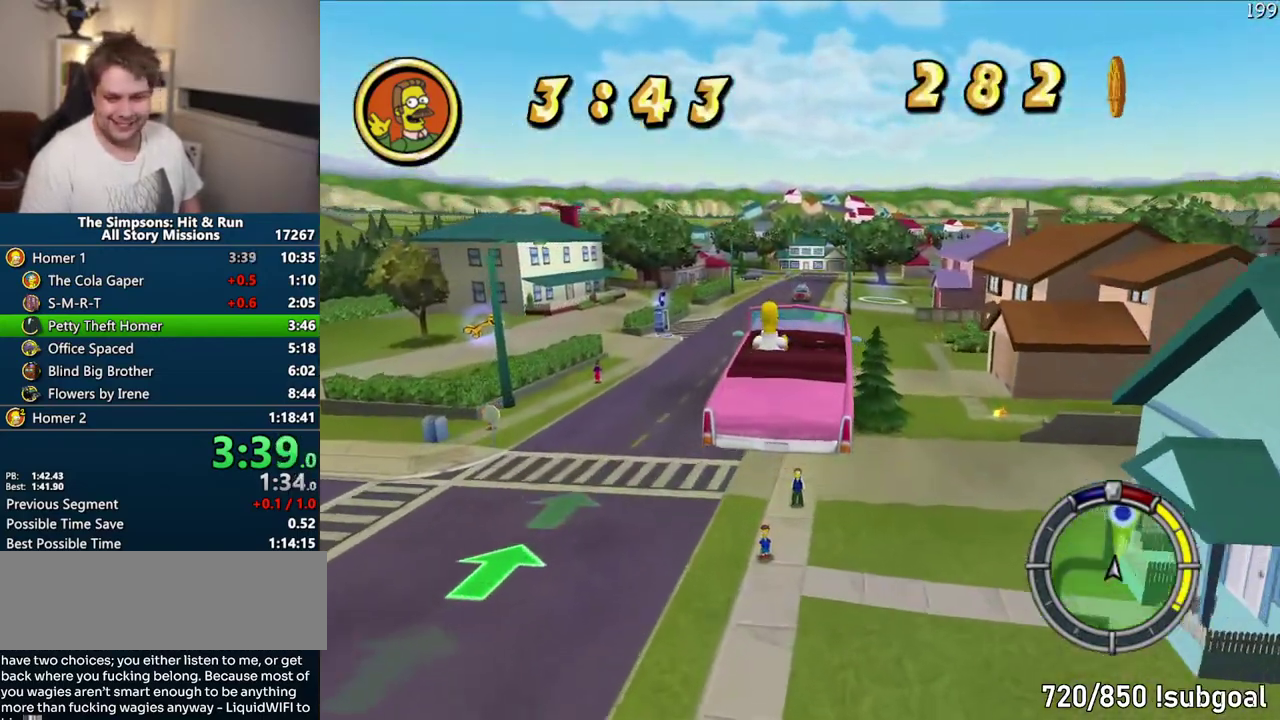
{"buttons": ["CROSS"], "left_stick": "center", "right_stick": "center", "events": []}
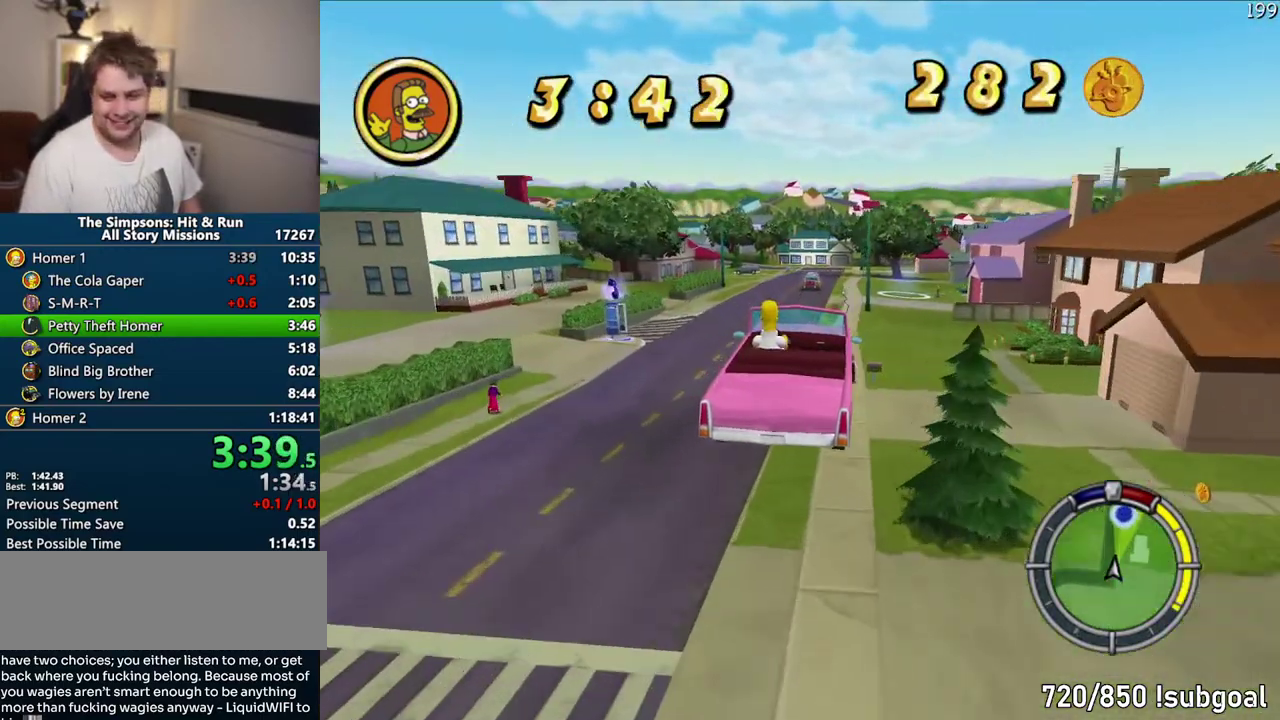
{"buttons": ["CROSS"], "left_stick": "center", "right_stick": "center", "events": []}
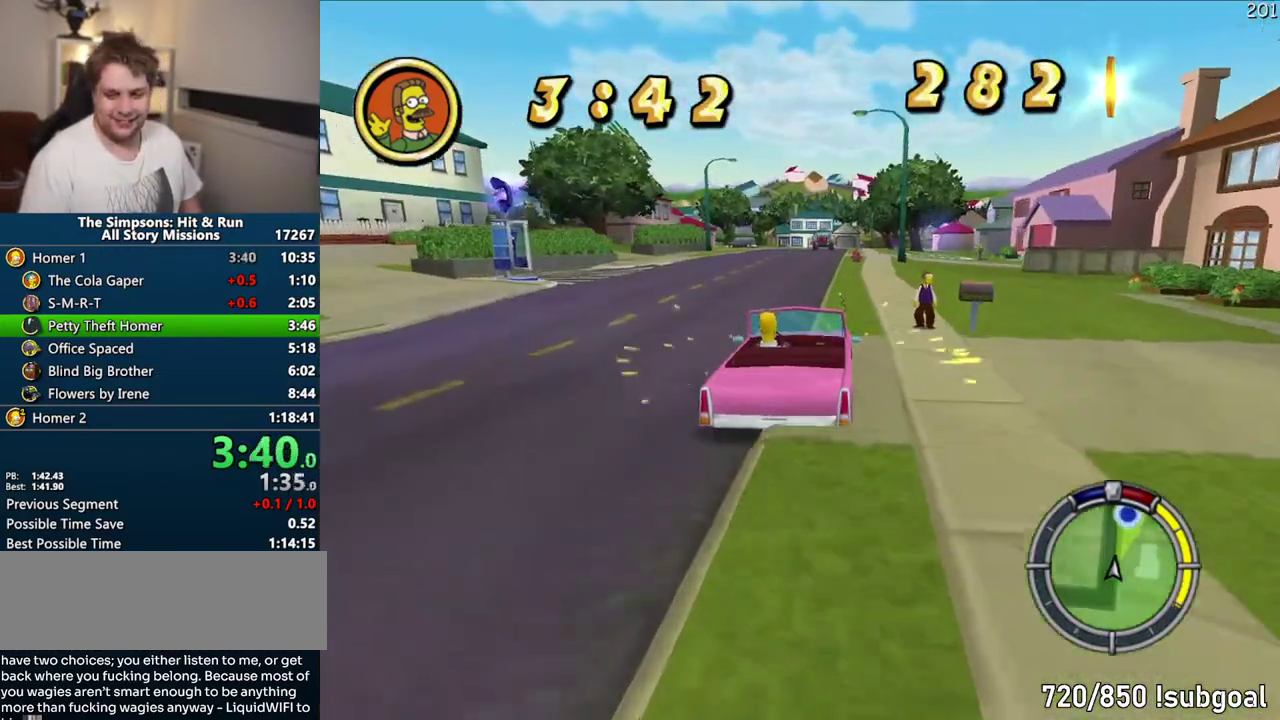
{"buttons": ["CROSS"], "left_stick": "right", "right_stick": "center", "events": [[417, "left_stick", "right"]]}
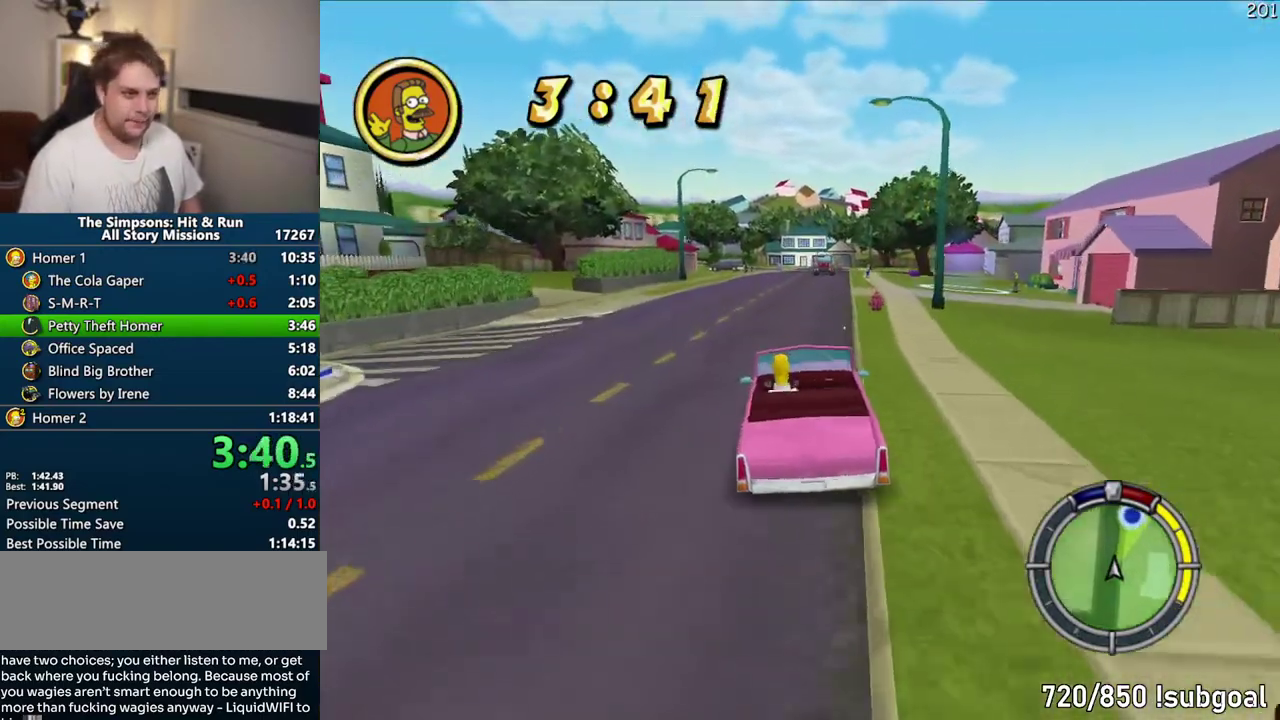
{"buttons": ["CROSS"], "left_stick": "center", "right_stick": "center", "events": [[133, "left_stick", "center"], [267, "left_stick", "right"], [367, "left_stick", "center"]]}
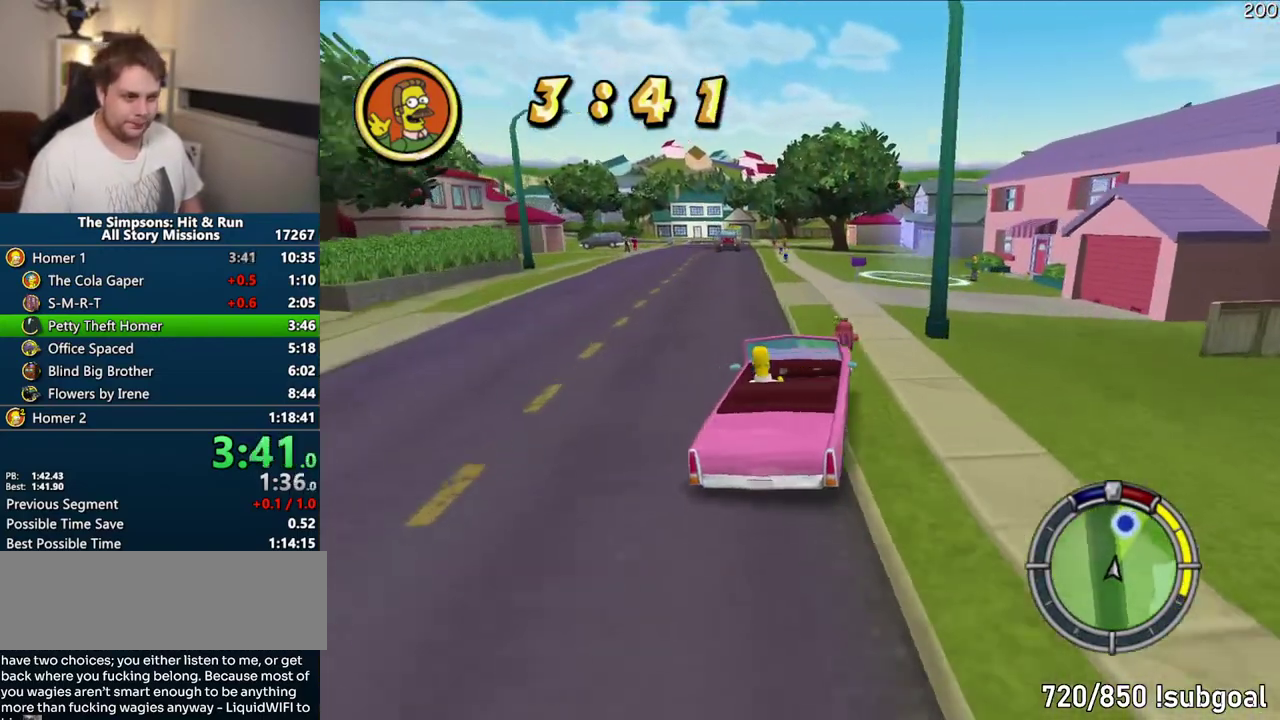
{"buttons": ["R1"], "left_stick": "right", "right_stick": "center", "events": [[83, "left_stick", "right"], [150, "R1", "down"], [467, "CROSS", "up"]]}
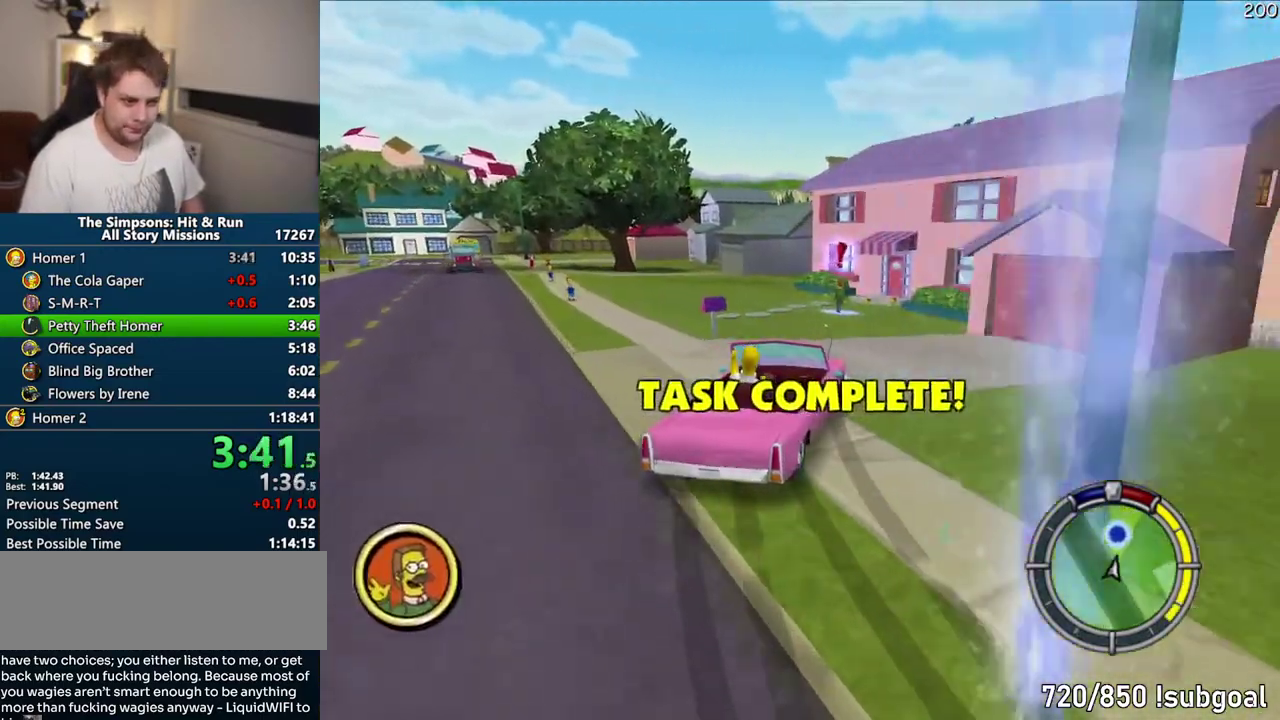
{"buttons": ["R1"], "left_stick": "right", "right_stick": "center", "events": [[83, "CROSS", "down"], [467, "CROSS", "up"]]}
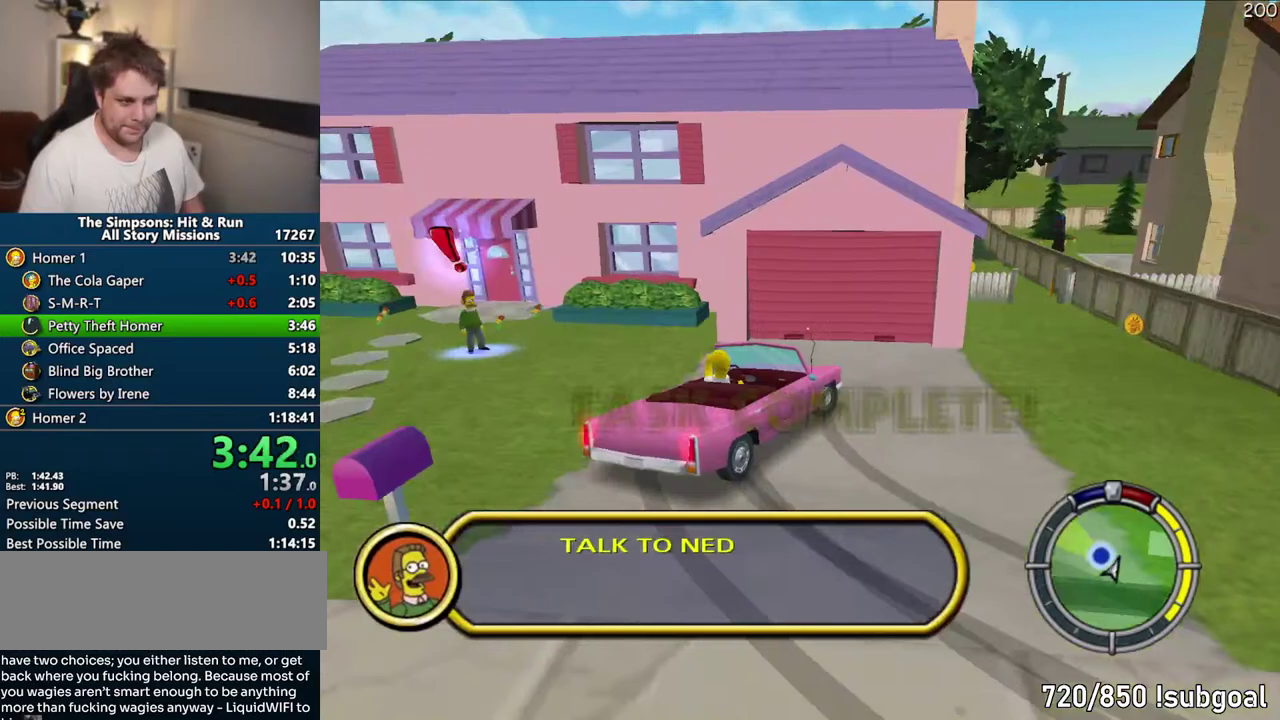
{"buttons": ["CIRCLE", "R1", "R2"], "left_stick": "center", "right_stick": "center", "events": [[17, "CIRCLE", "down"], [17, "R2", "down"], [200, "left_stick", "center"]]}
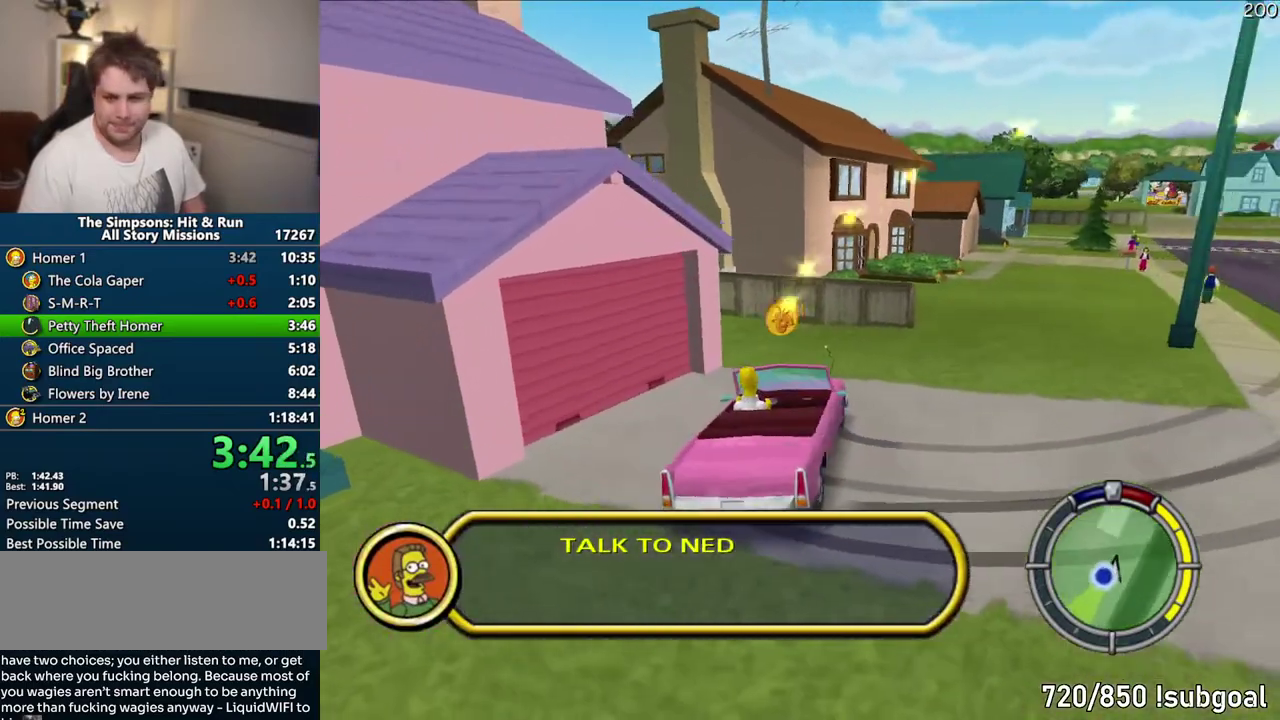
{"buttons": [], "left_stick": "up-right", "right_stick": "center", "events": [[150, "R1", "up"], [167, "CIRCLE", "up"], [167, "R2", "up"], [317, "left_stick", "up-right"]]}
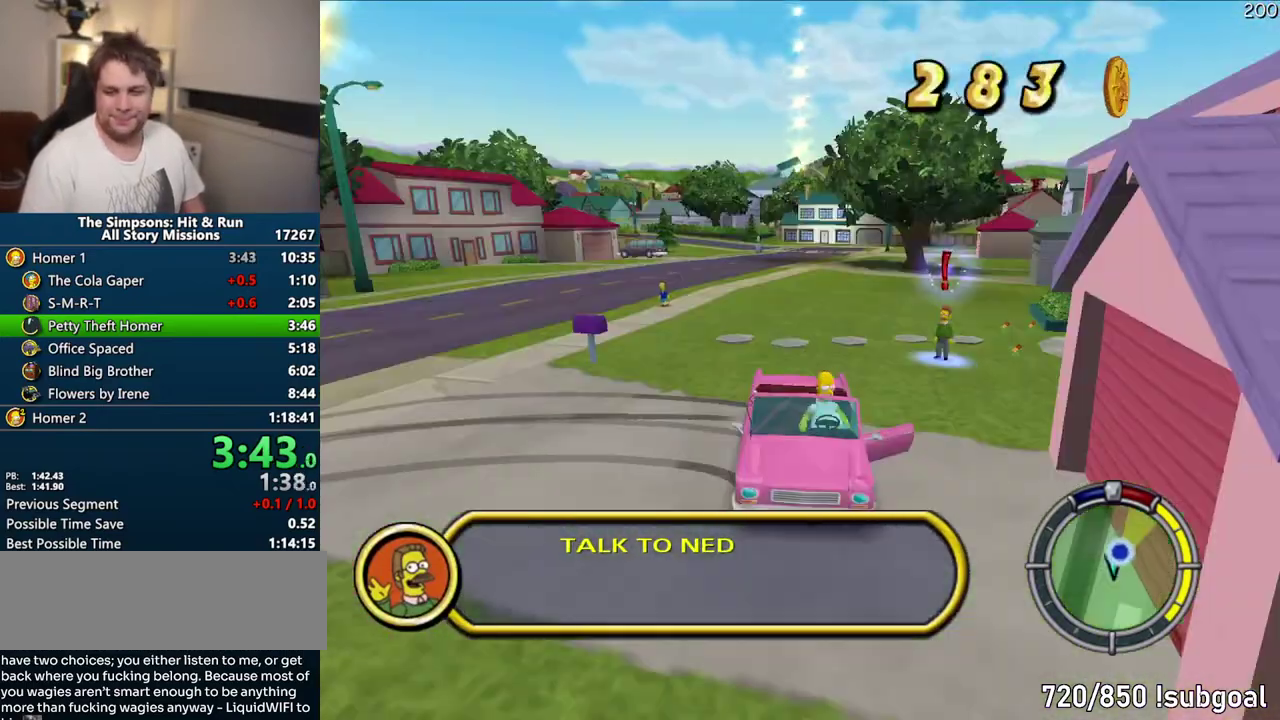
{"buttons": ["SQUARE"], "left_stick": "up", "right_stick": "down", "events": [[250, "right_stick", "down"], [417, "left_stick", "up"], [467, "SQUARE", "down"]]}
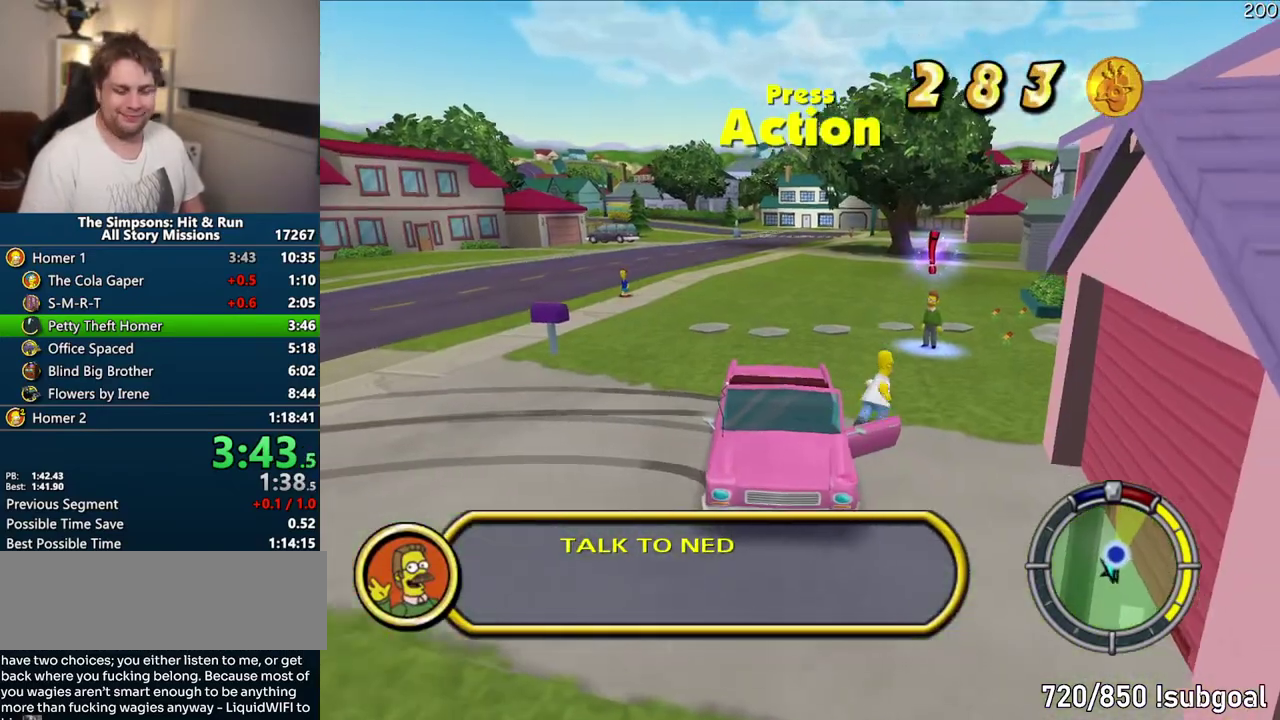
{"buttons": ["SQUARE"], "left_stick": "up", "right_stick": "center"}
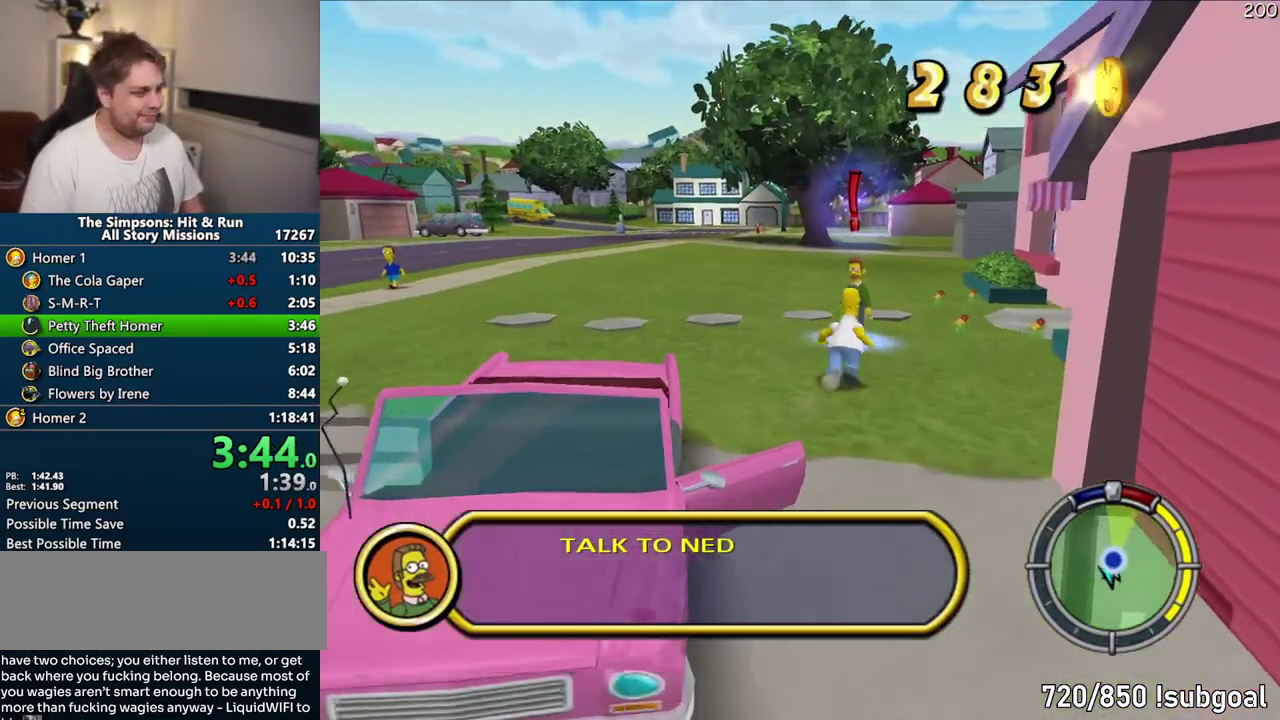
{"buttons": [], "left_stick": "up", "right_stick": "center"}
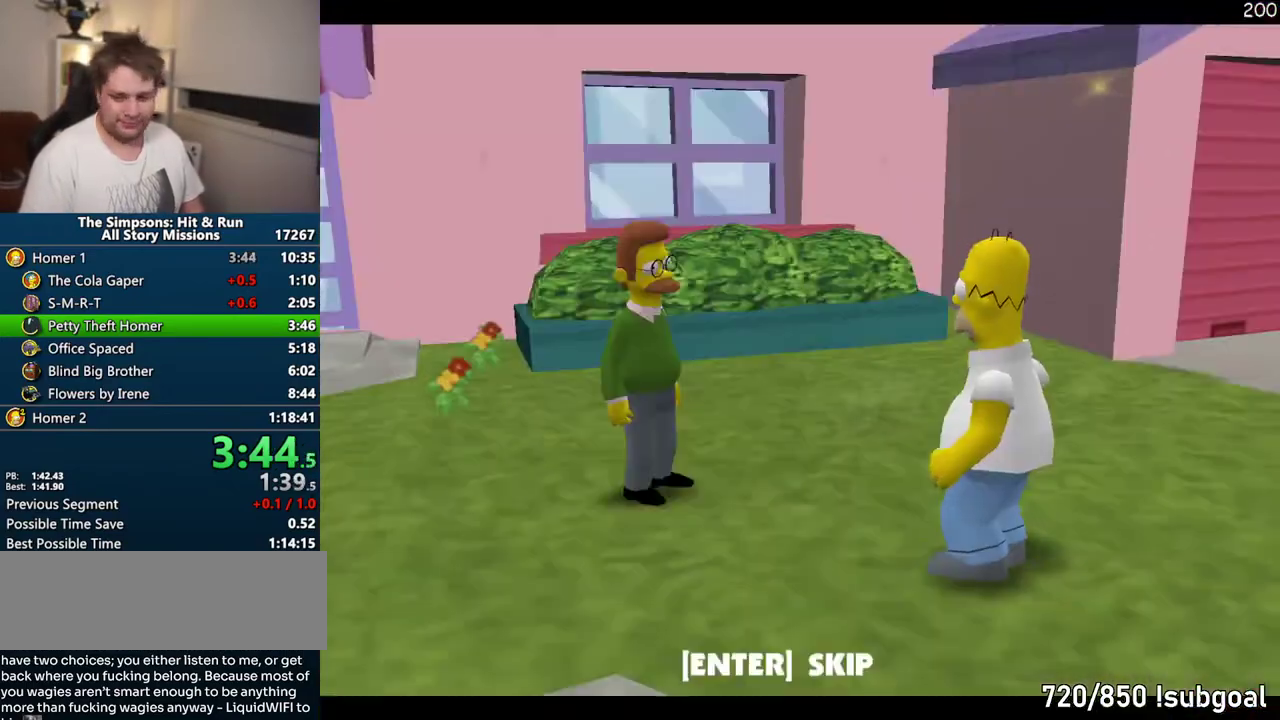
{"buttons": ["CIRCLE", "TRIANGLE"], "left_stick": "up-left", "right_stick": "center", "events": [[83, "left_stick", "center"], [433, "TRIANGLE", "down"], [450, "CIRCLE", "down"], [450, "left_stick", "up-left"]]}